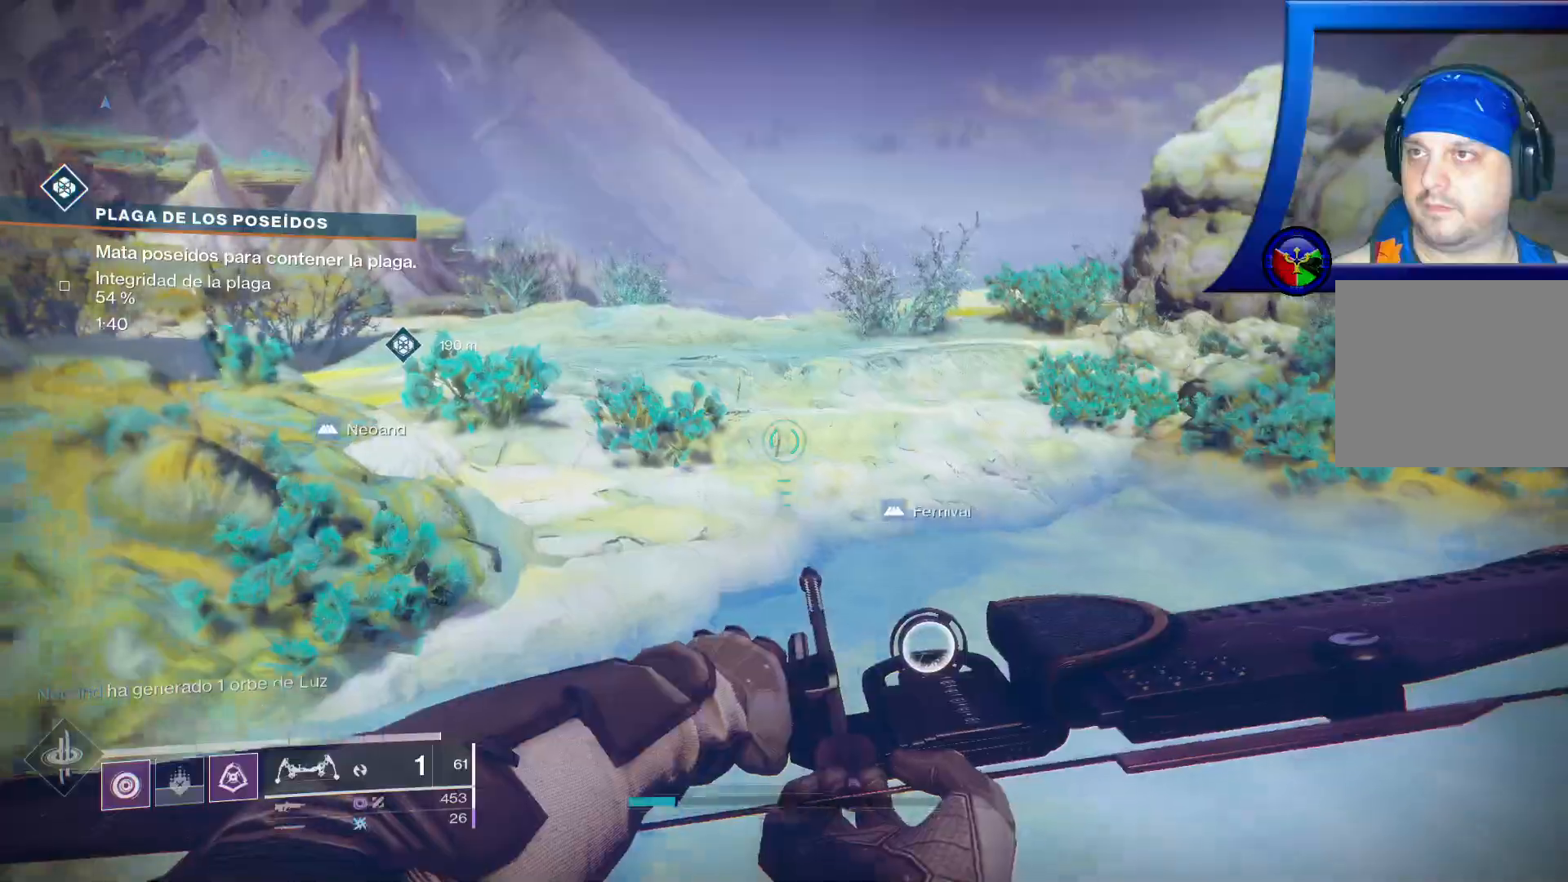
Gameplay with a controller (Xbox layout); each line is a JSON object with the inputs held at the frame after it (dt_ms = milliseconds from this image to that frame). "events" lists button and stick changes between this image and that frame as [ms after this image, input, new state], when the widget could be followed in between. Not read: HOME L2.
{"dt_ms": 500, "buttons": [], "left_stick": "down-left", "right_stick": "right", "events": [[50, "right_stick", "right"], [350, "left_stick", "down-left"]]}
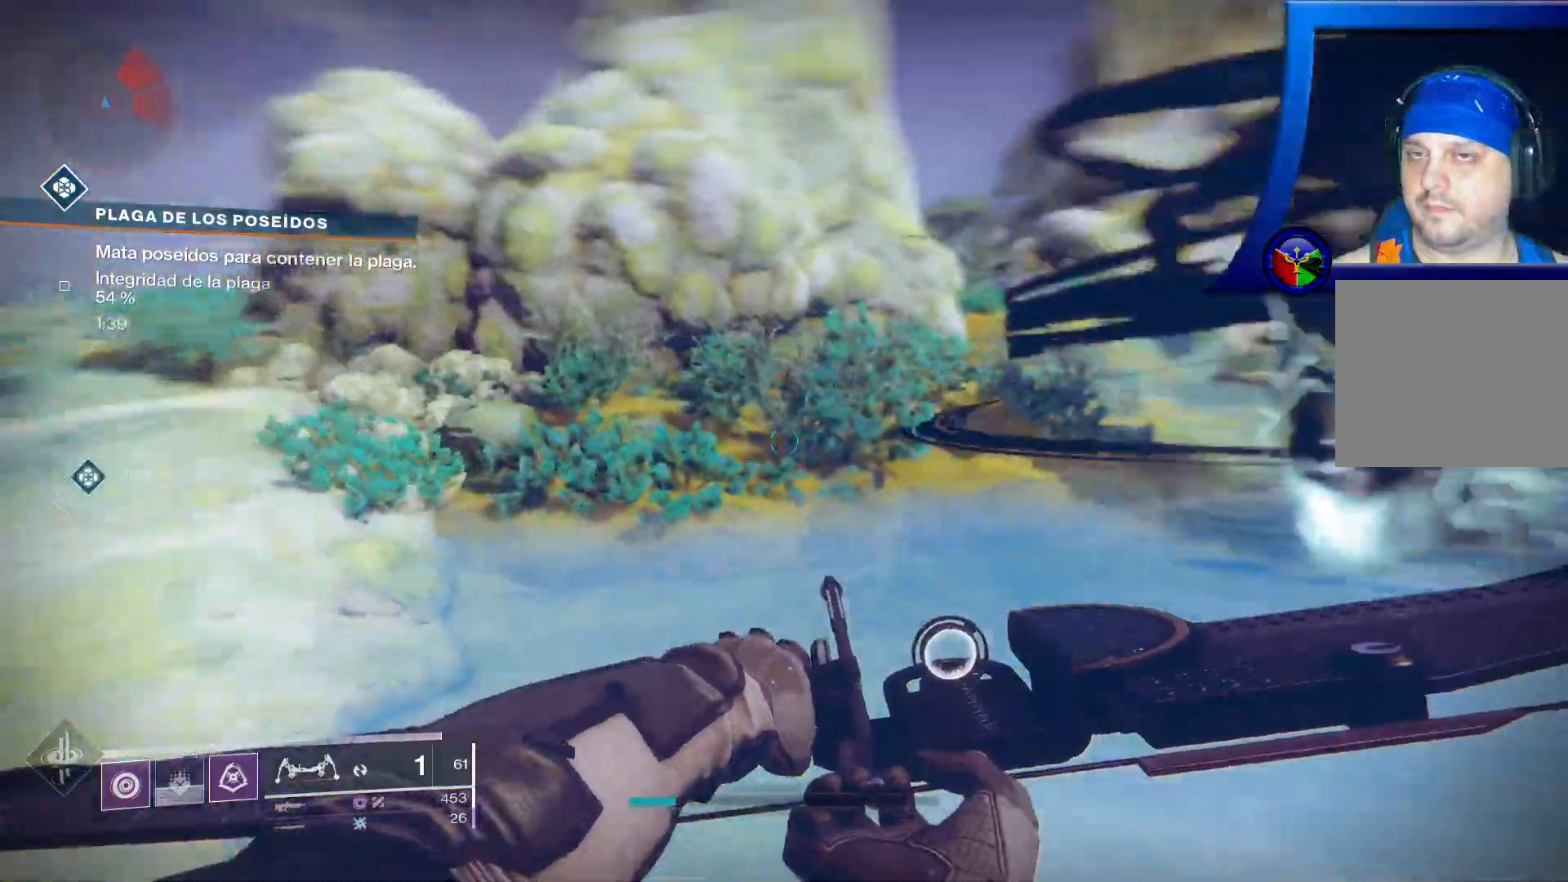
{"dt_ms": 500, "buttons": [], "left_stick": "down-left", "right_stick": "center", "events": [[283, "right_stick", "center"]]}
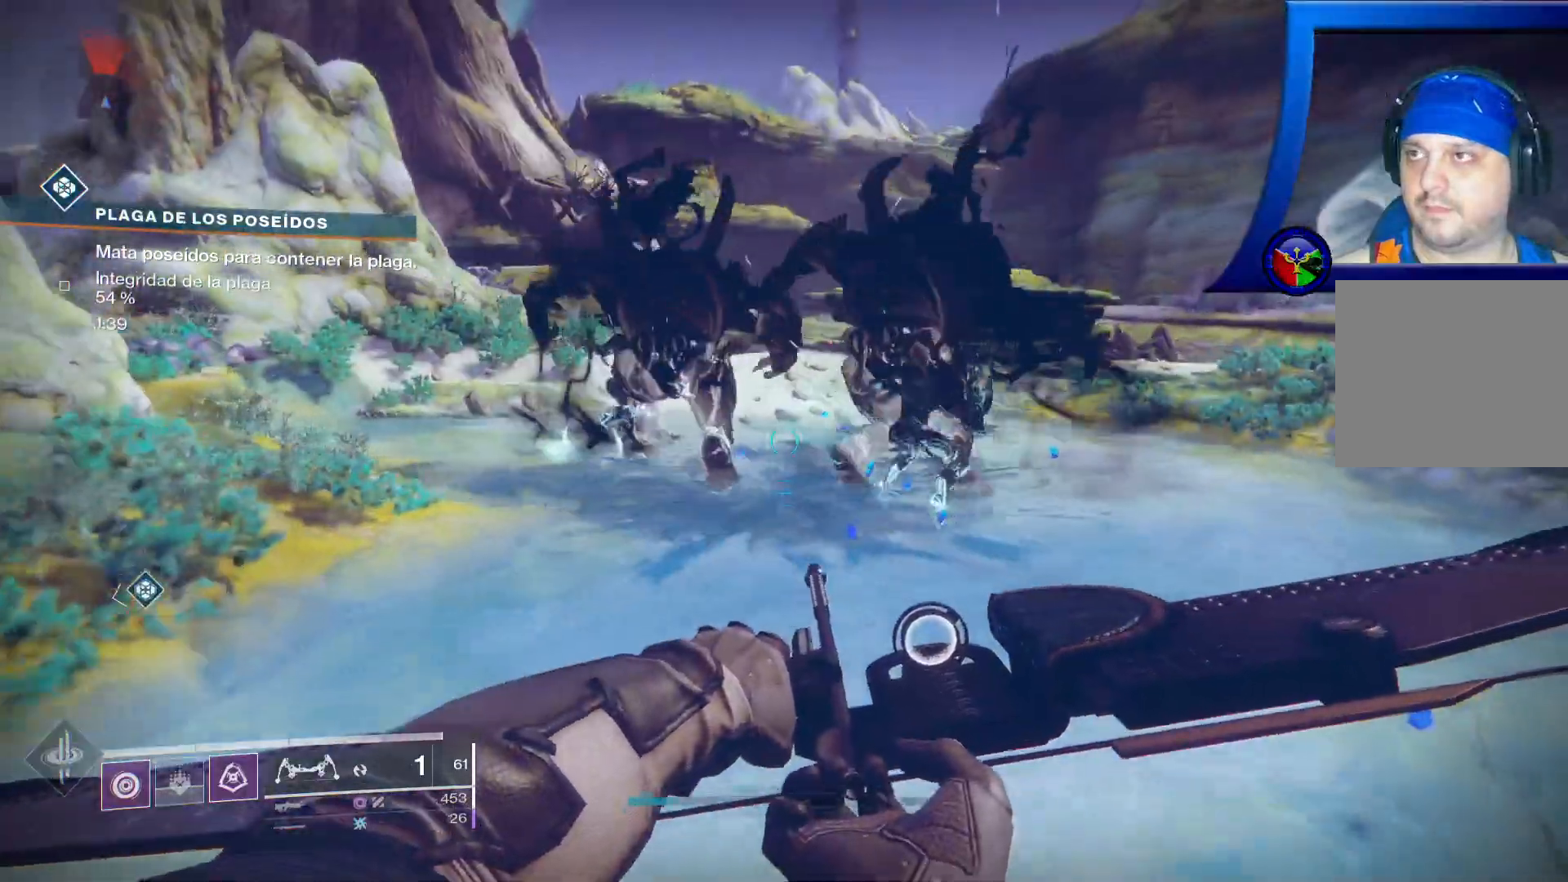
{"dt_ms": 500, "buttons": ["R2"], "left_stick": "down-left", "right_stick": "center"}
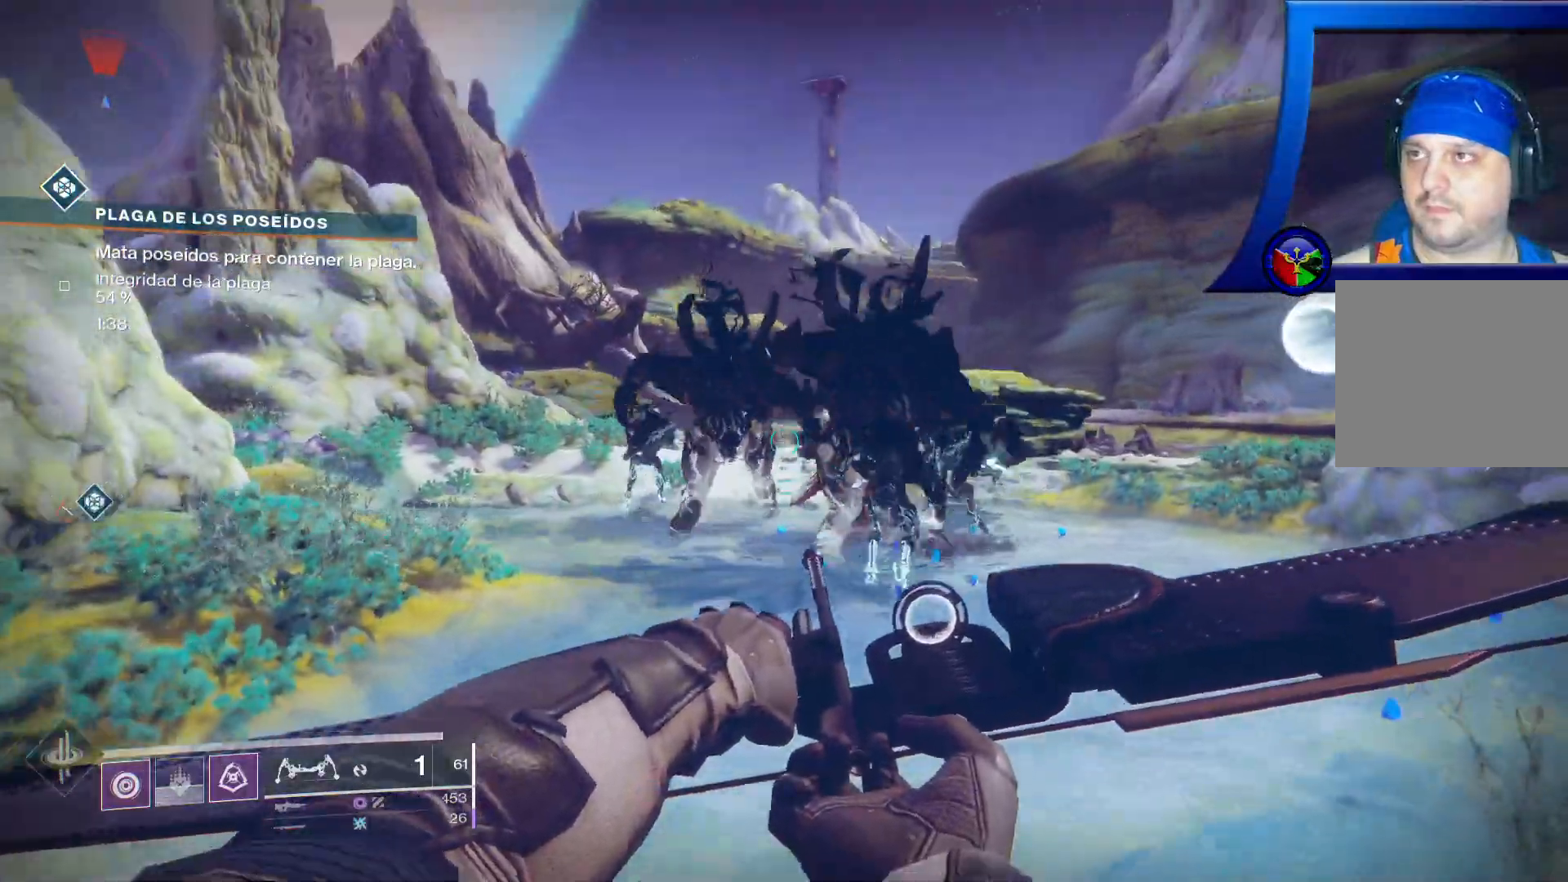
{"dt_ms": 1000, "buttons": [], "left_stick": "up-left", "right_stick": "down-left"}
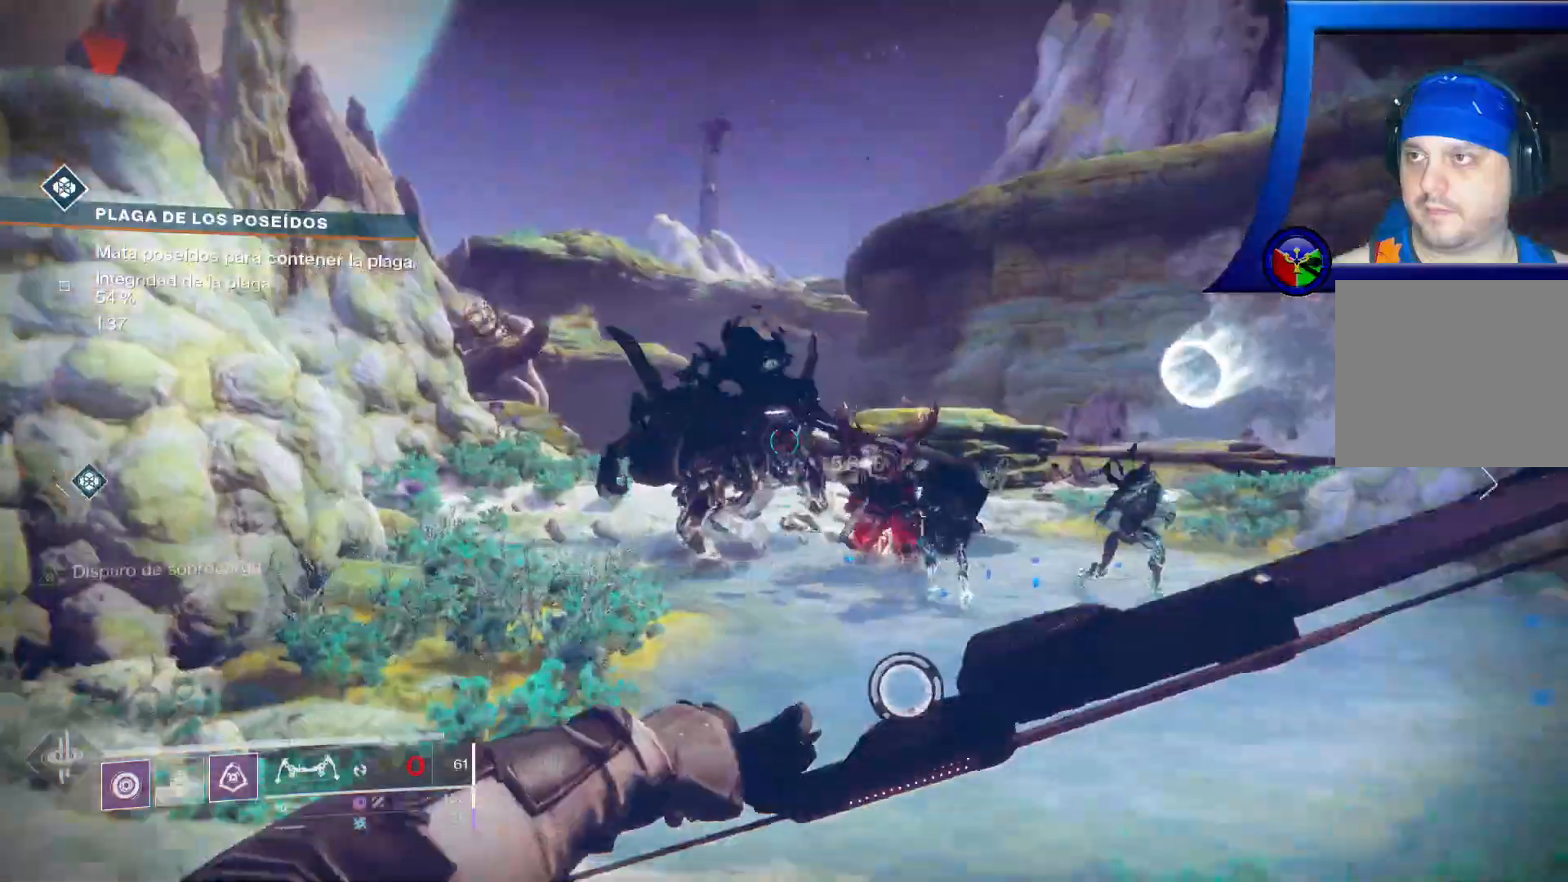
{"dt_ms": 1000, "buttons": [], "left_stick": "down-left", "right_stick": "center", "events": [[50, "right_stick", "center"], [83, "left_stick", "up"], [400, "right_stick", "up-left"], [433, "left_stick", "center"], [517, "right_stick", "center"], [850, "left_stick", "down-left"]]}
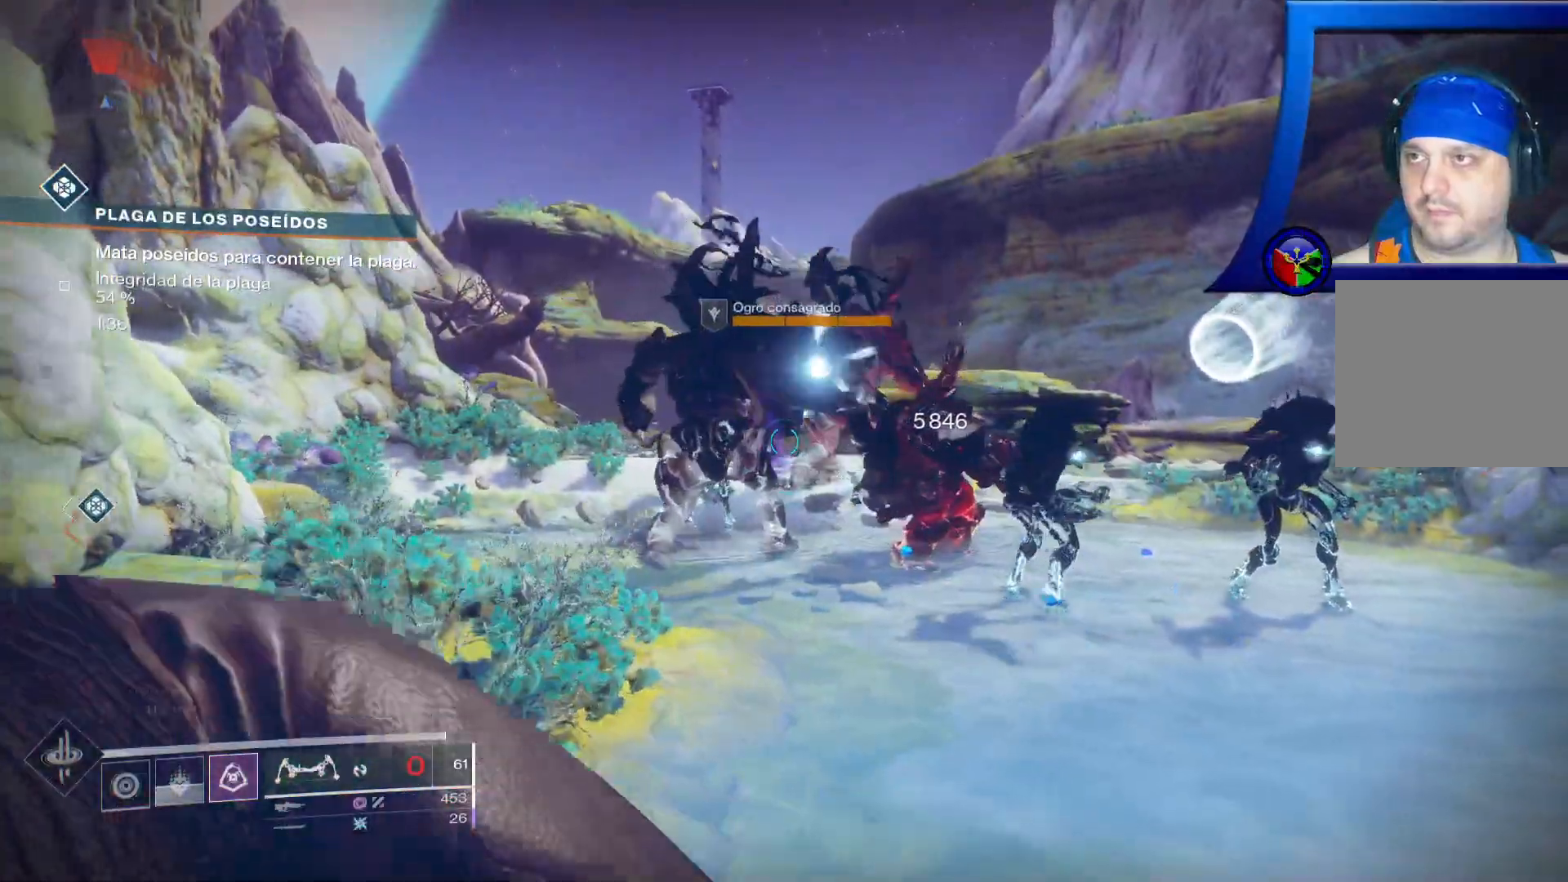
{"dt_ms": 500, "buttons": ["R2"], "left_stick": "down", "right_stick": "center", "events": [[100, "right_stick", "down-right"], [383, "right_stick", "center"], [433, "R2", "down"], [433, "left_stick", "down"]]}